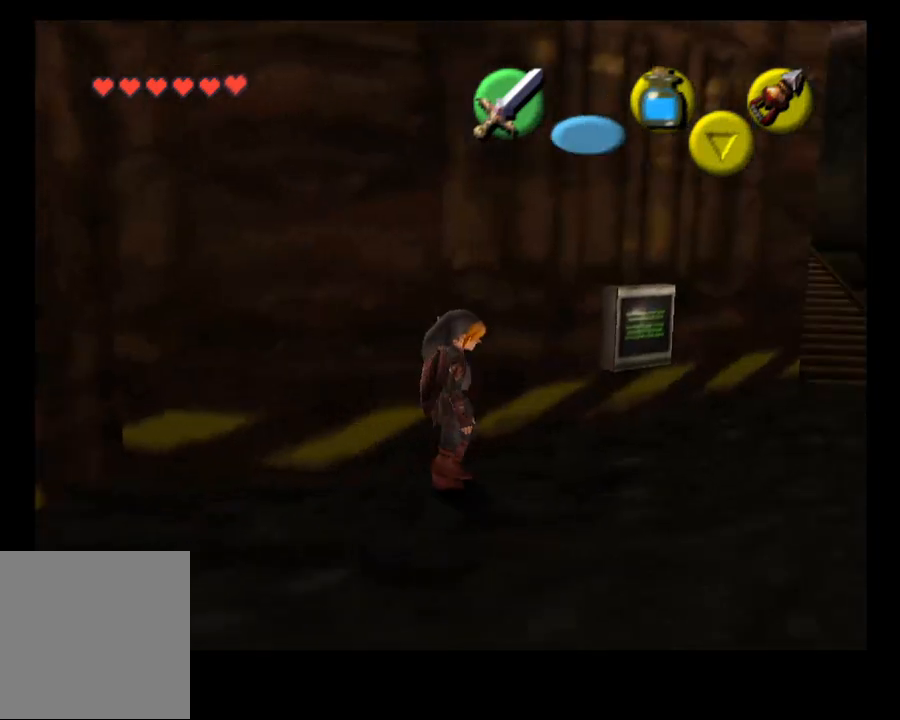
Gameplay with a controller (PlayStation layout); each line is a JSON object with the inputs held at the frame after it. "events" lists button and stick changes between this image and that frame as [ms after this image, input, new state], when the widget could be followed in between. Not read: L1.
{"buttons": ["CROSS"], "left_stick": "up-left", "right_stick": "center", "events": [[233, "left_stick", "up-right"], [400, "left_stick", "up-left"], [500, "CROSS", "down"]]}
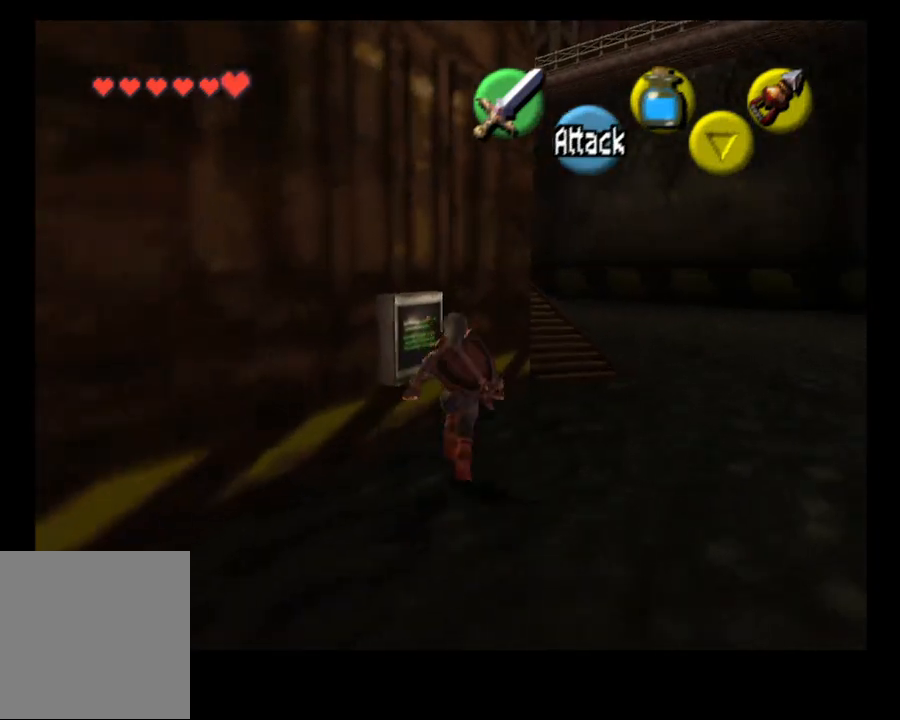
{"buttons": [], "left_stick": "center", "right_stick": "center", "events": [[33, "left_stick", "center"], [167, "CROSS", "up"], [300, "CROSS", "down"], [433, "CROSS", "up"]]}
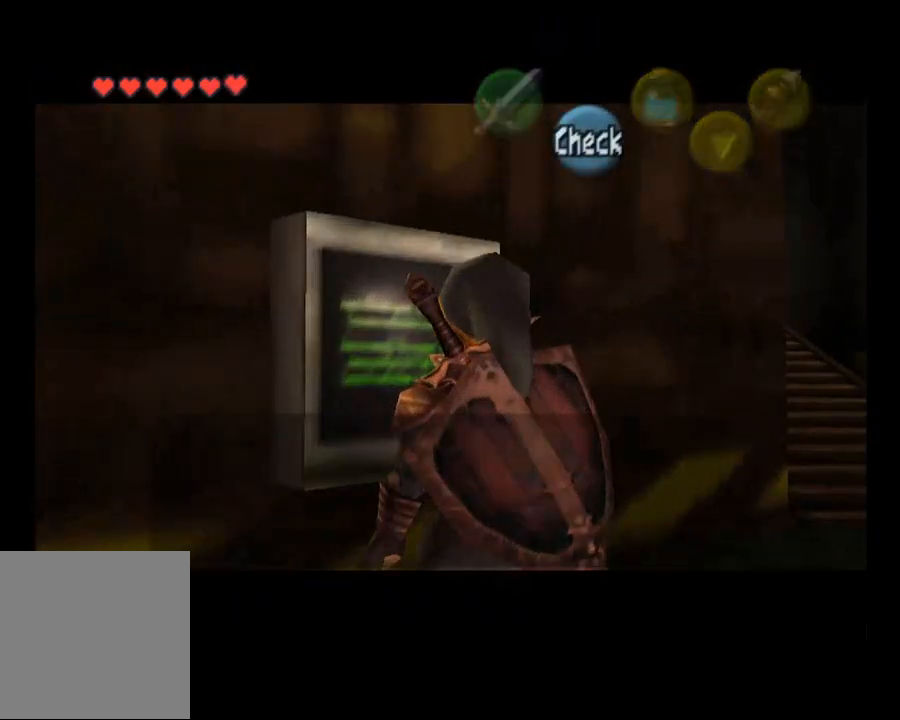
{"buttons": [], "left_stick": "center", "right_stick": "center", "events": []}
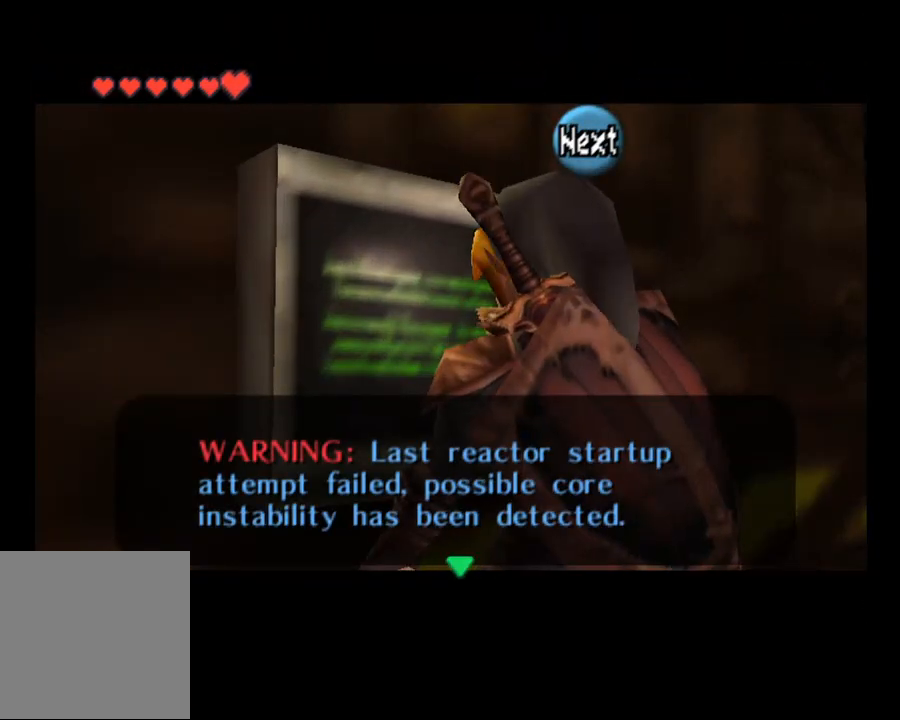
{"buttons": [], "left_stick": "center", "right_stick": "center", "events": []}
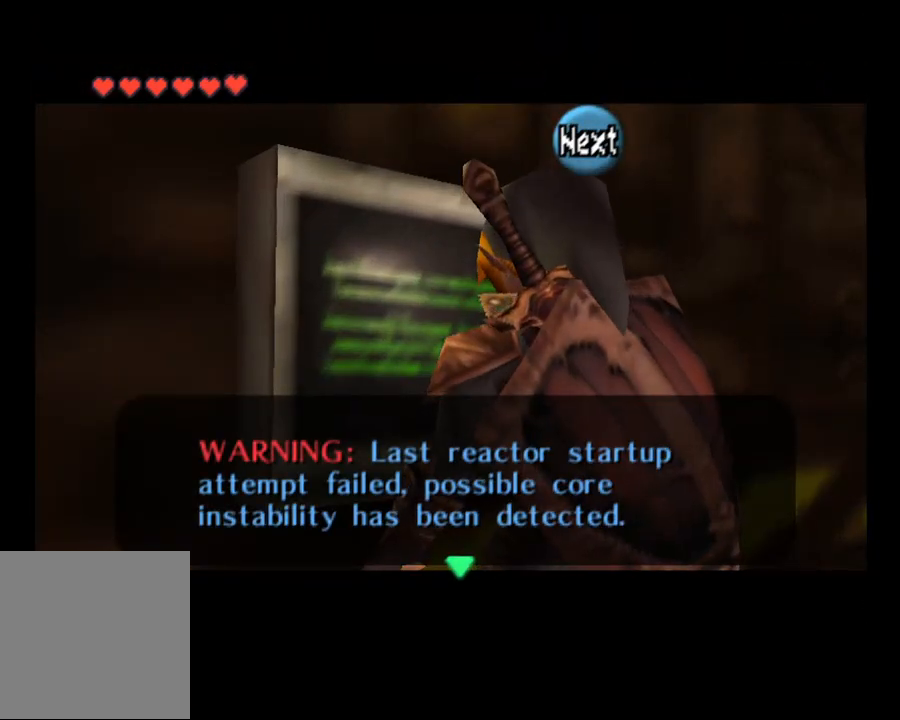
{"buttons": [], "left_stick": "center", "right_stick": "center", "events": []}
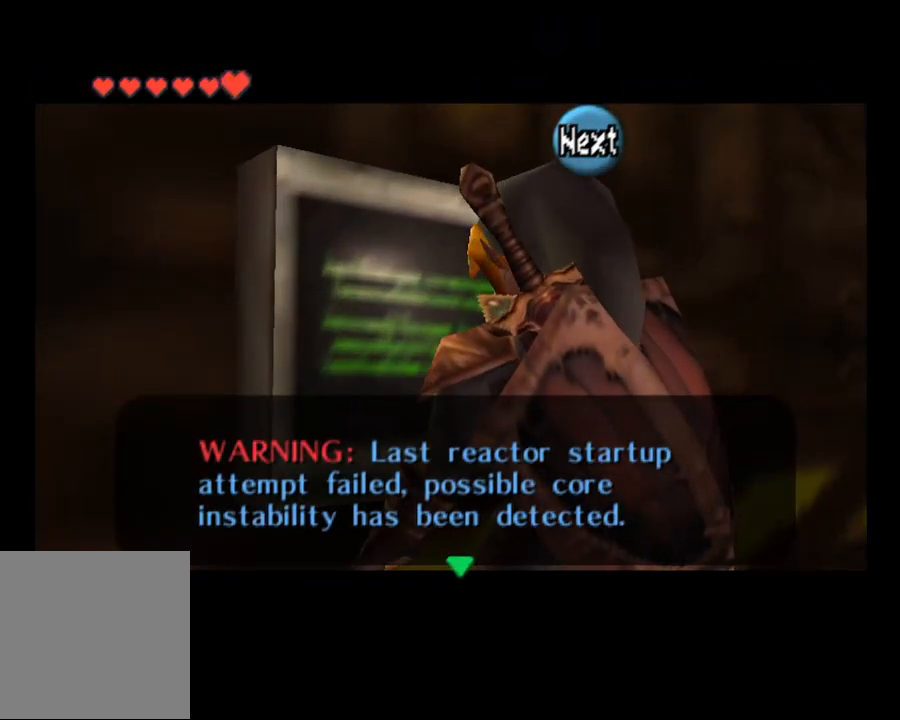
{"buttons": [], "left_stick": "center", "right_stick": "center", "events": []}
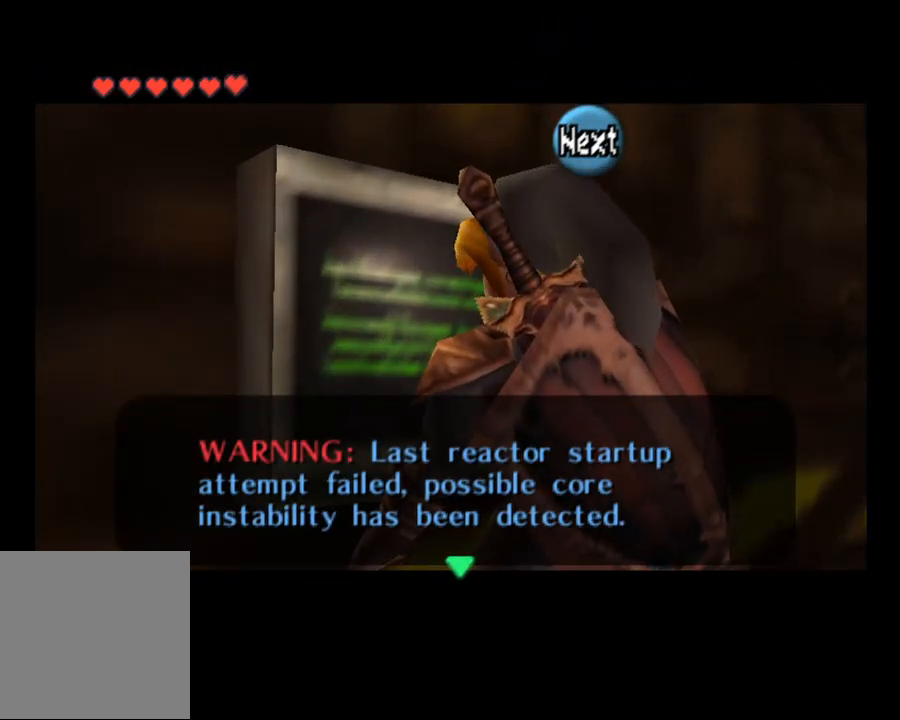
{"buttons": [], "left_stick": "center", "right_stick": "center", "events": []}
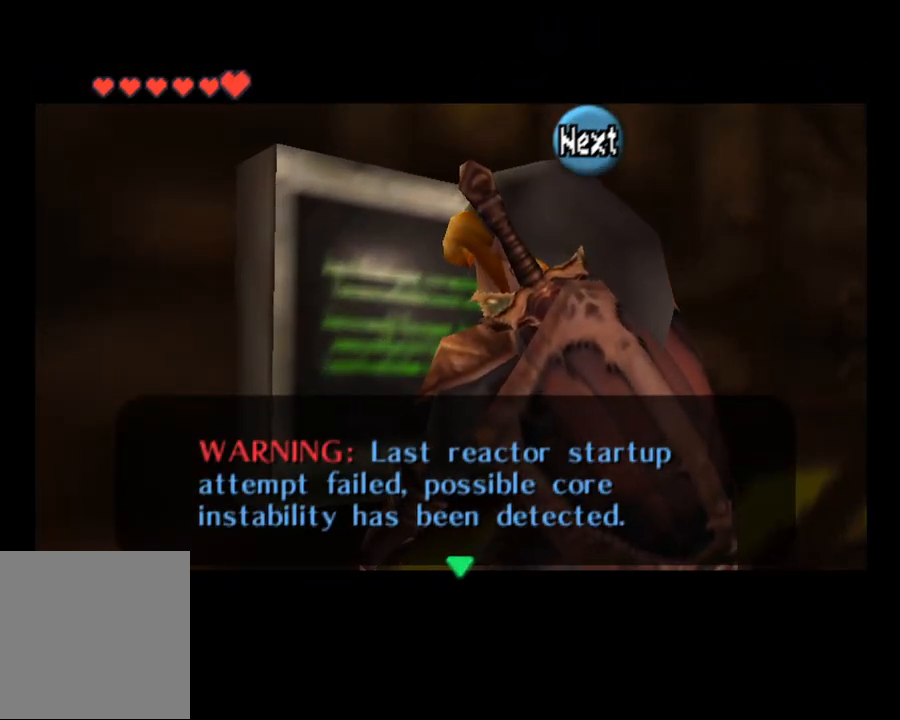
{"buttons": [], "left_stick": "center", "right_stick": "center", "events": [[333, "CROSS", "down"], [467, "CROSS", "up"]]}
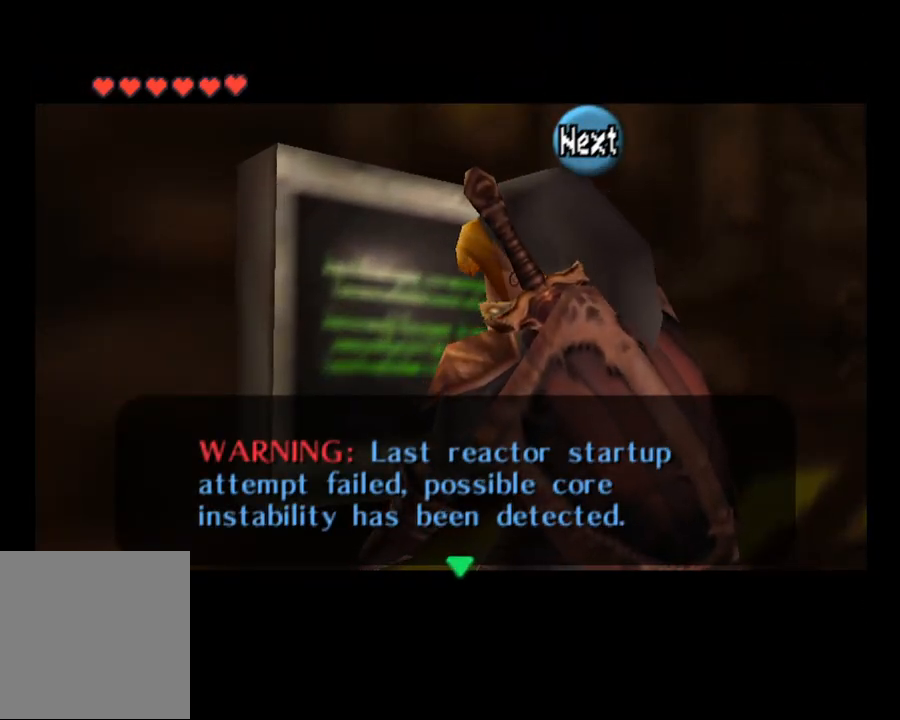
{"buttons": [], "left_stick": "center", "right_stick": "center", "events": []}
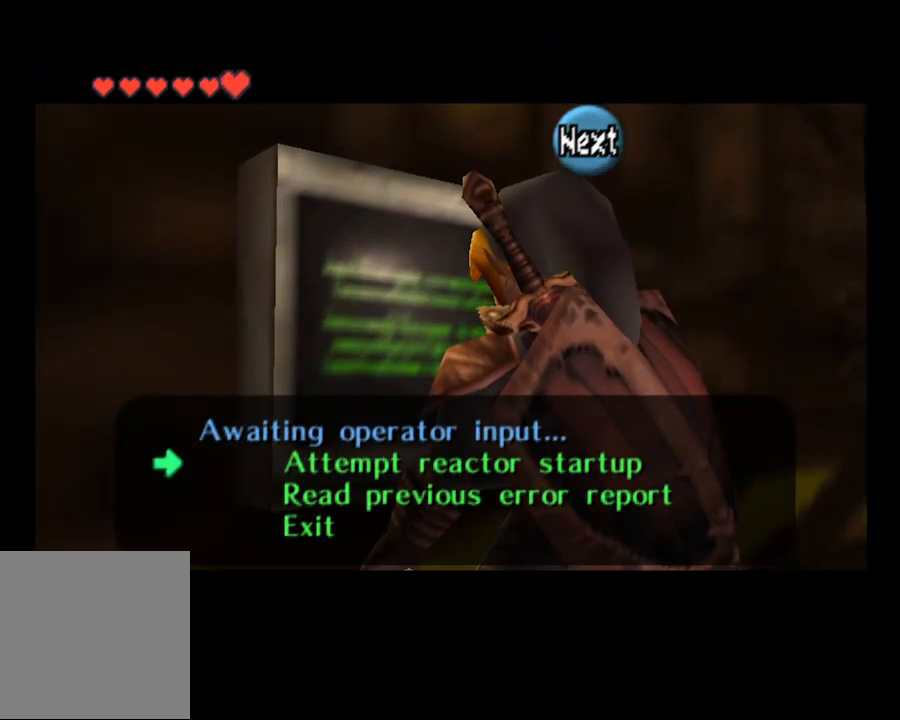
{"buttons": [], "left_stick": "center", "right_stick": "center", "events": []}
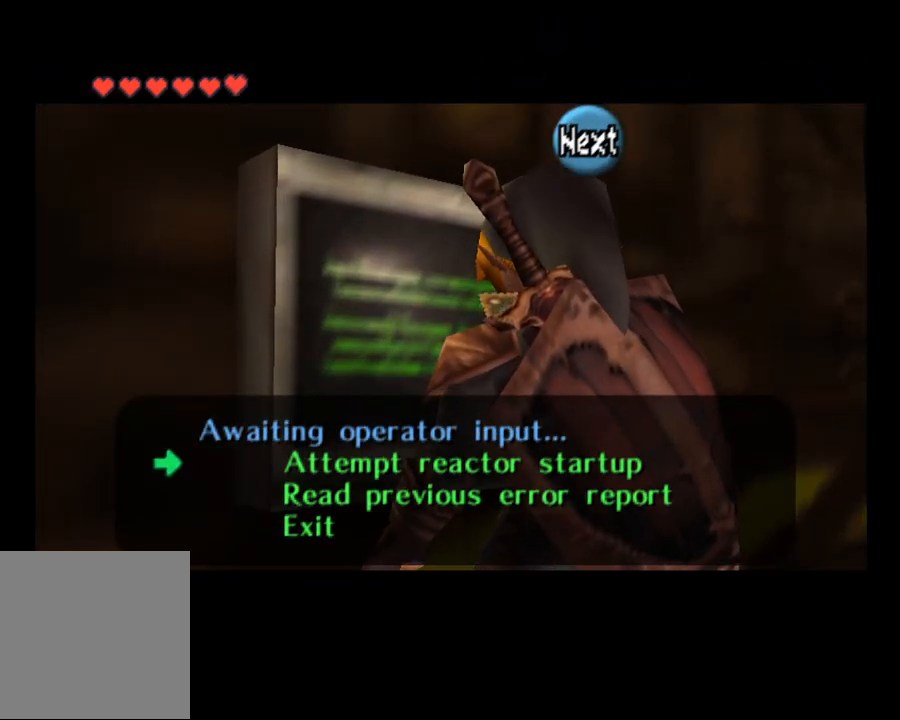
{"buttons": [], "left_stick": "center", "right_stick": "center", "events": []}
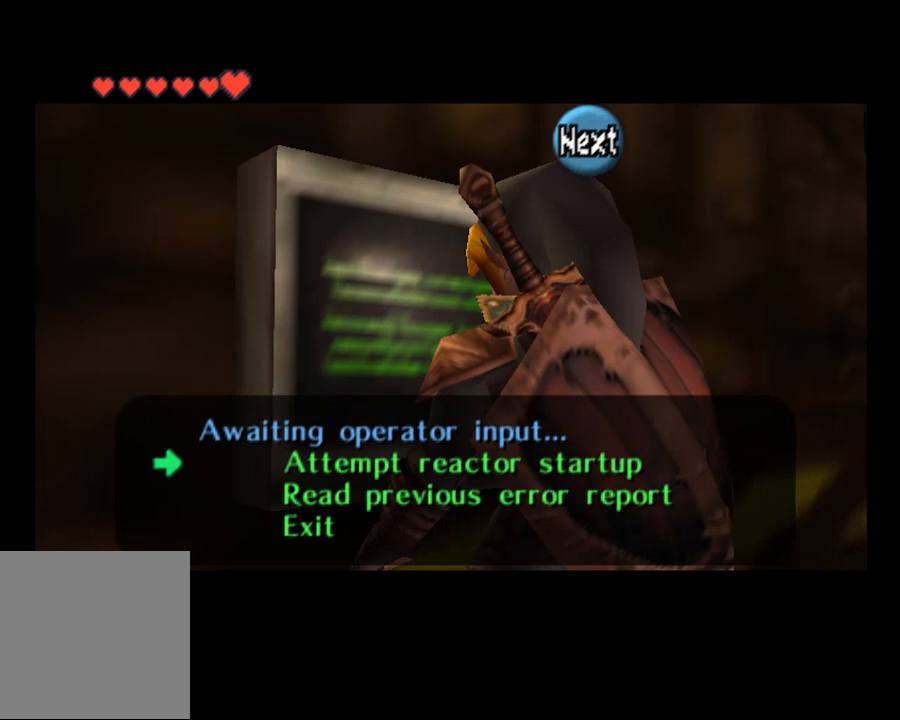
{"buttons": ["CROSS"], "left_stick": "center", "right_stick": "center", "events": [[400, "CROSS", "down"]]}
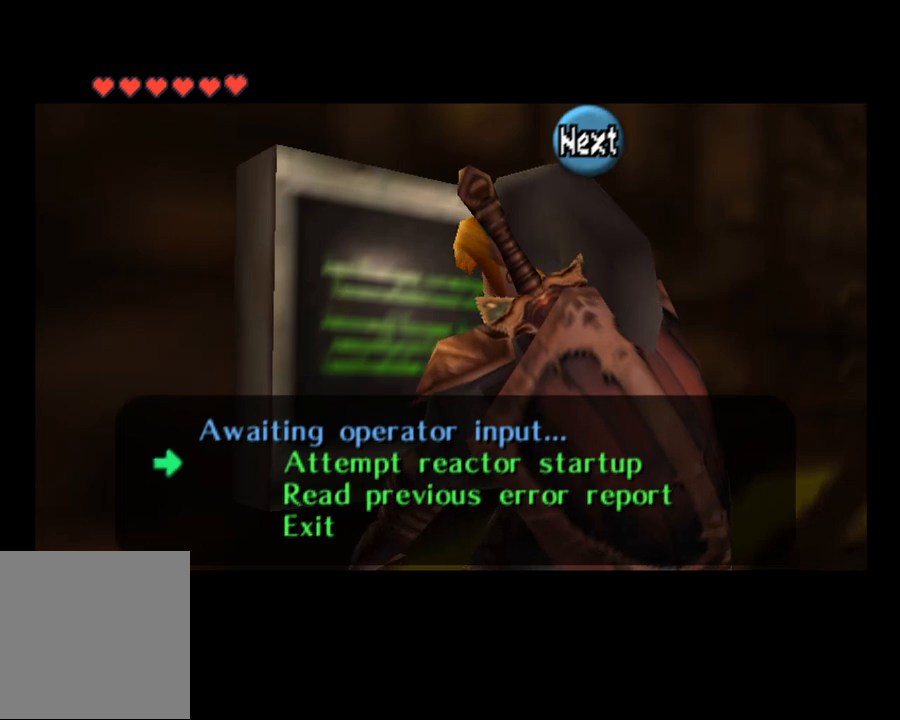
{"buttons": [], "left_stick": "center", "right_stick": "center", "events": [[67, "CROSS", "up"]]}
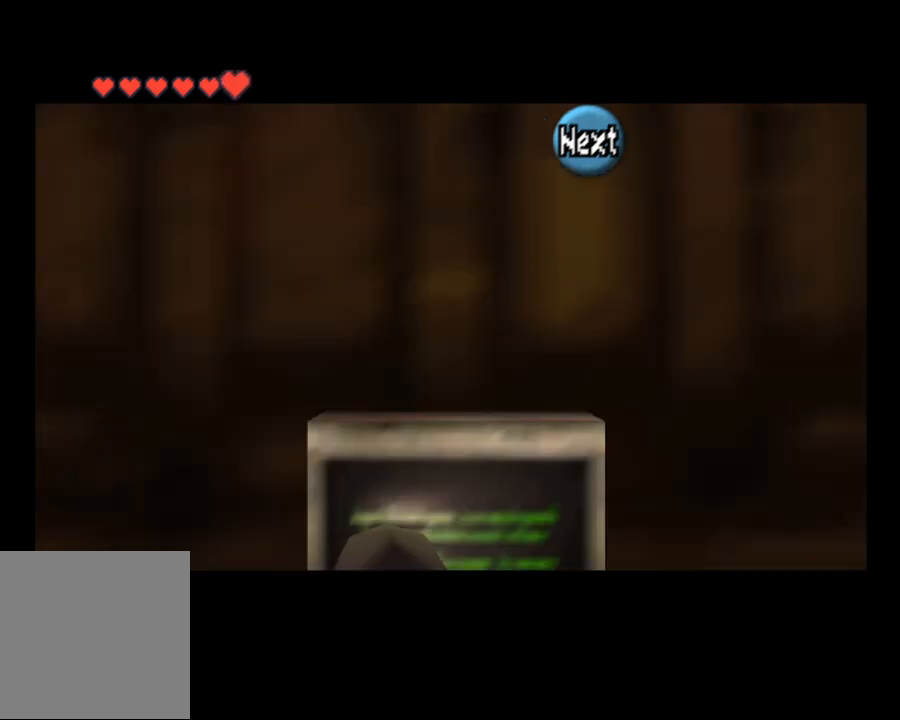
{"buttons": [], "left_stick": "center", "right_stick": "center", "events": []}
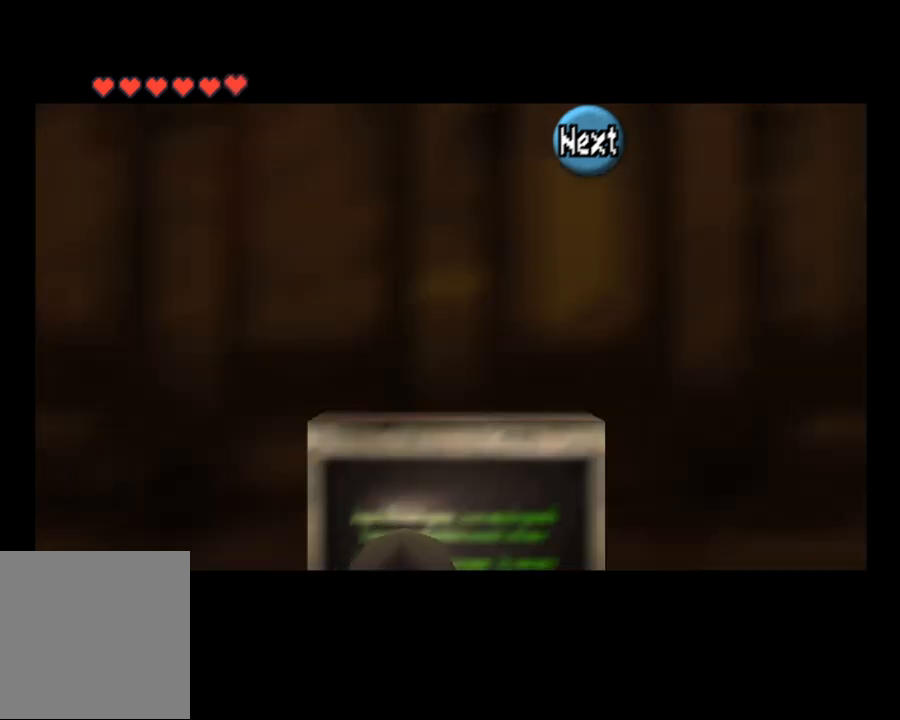
{"buttons": [], "left_stick": "center", "right_stick": "center", "events": []}
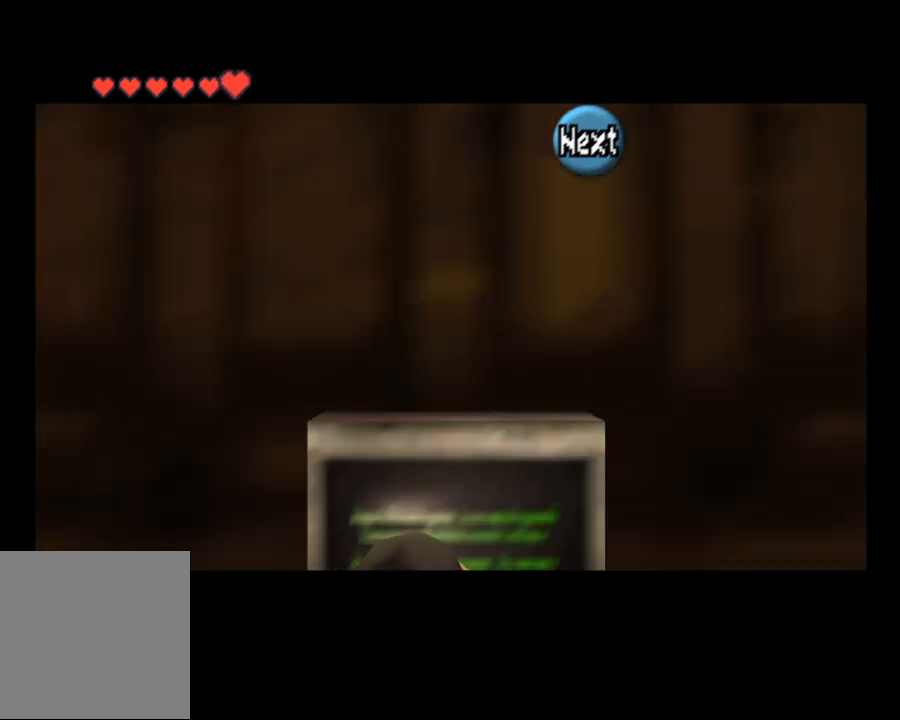
{"buttons": [], "left_stick": "center", "right_stick": "center", "events": []}
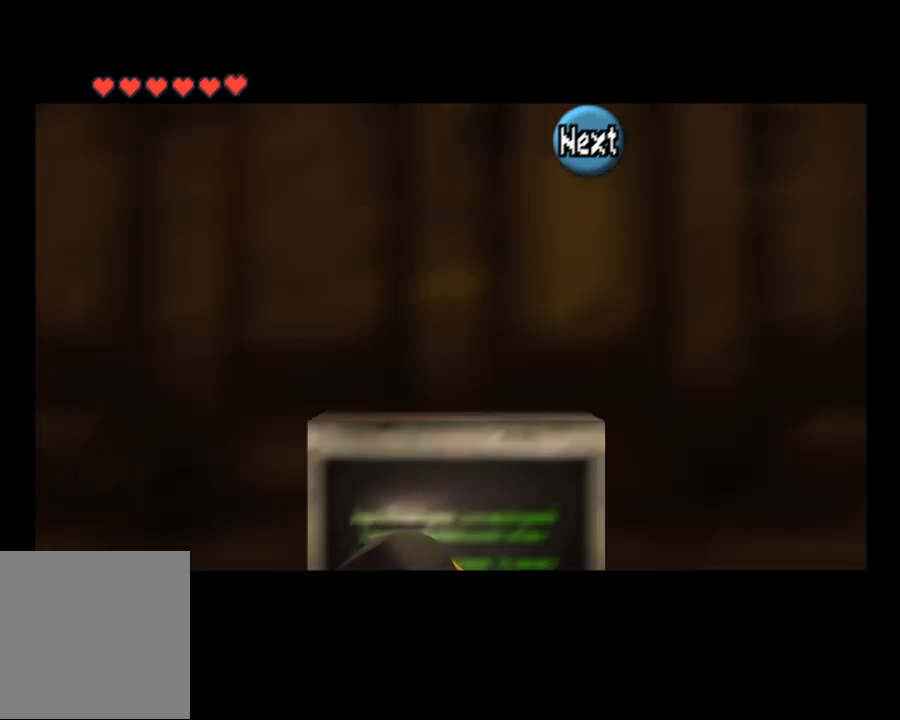
{"buttons": [], "left_stick": "center", "right_stick": "center", "events": []}
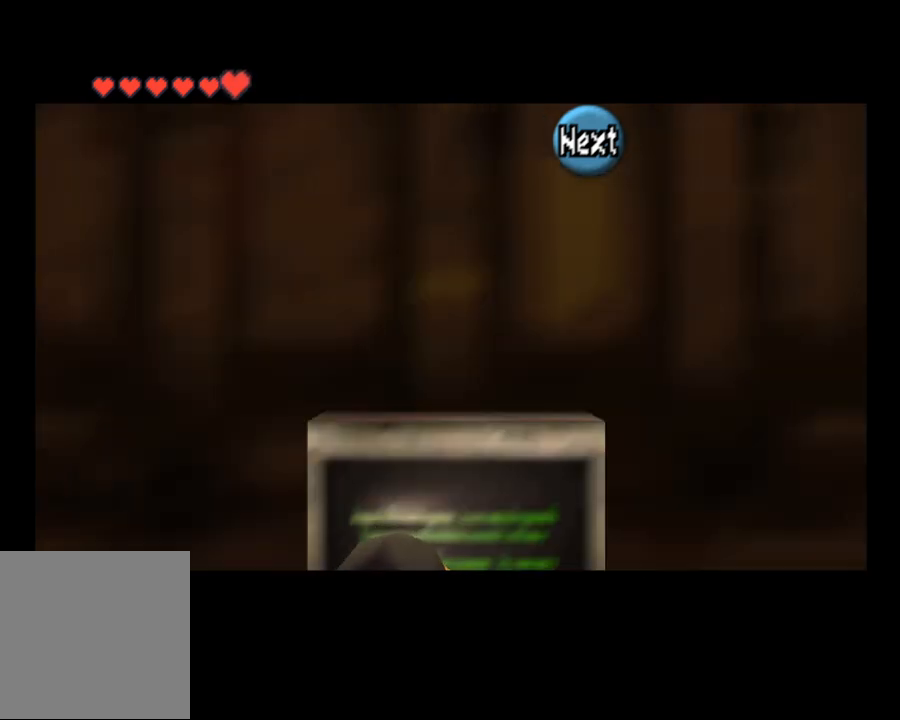
{"buttons": [], "left_stick": "center", "right_stick": "center", "events": []}
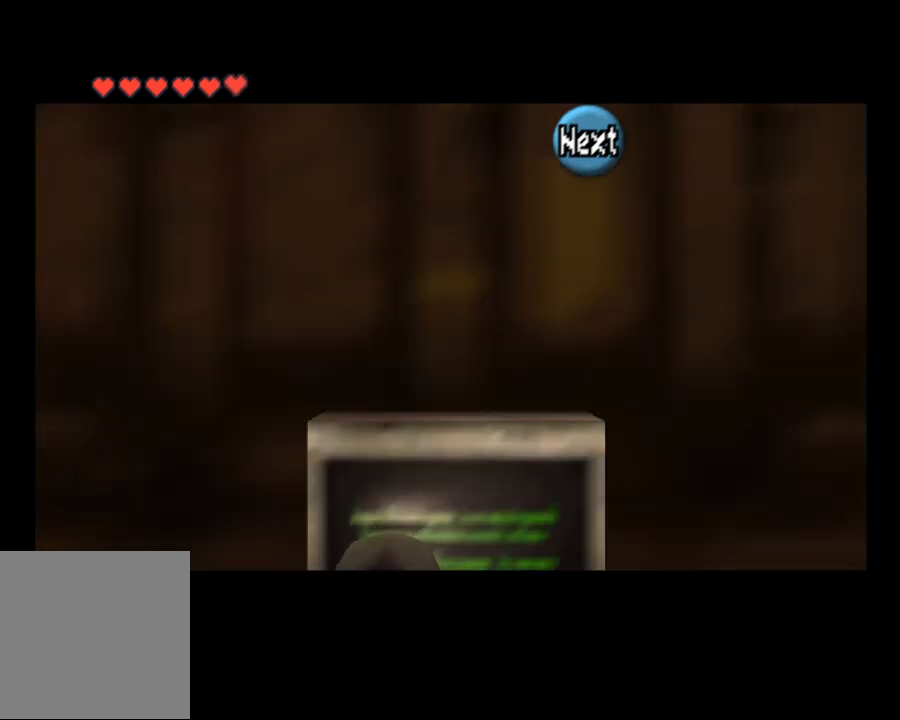
{"buttons": [], "left_stick": "center", "right_stick": "center", "events": []}
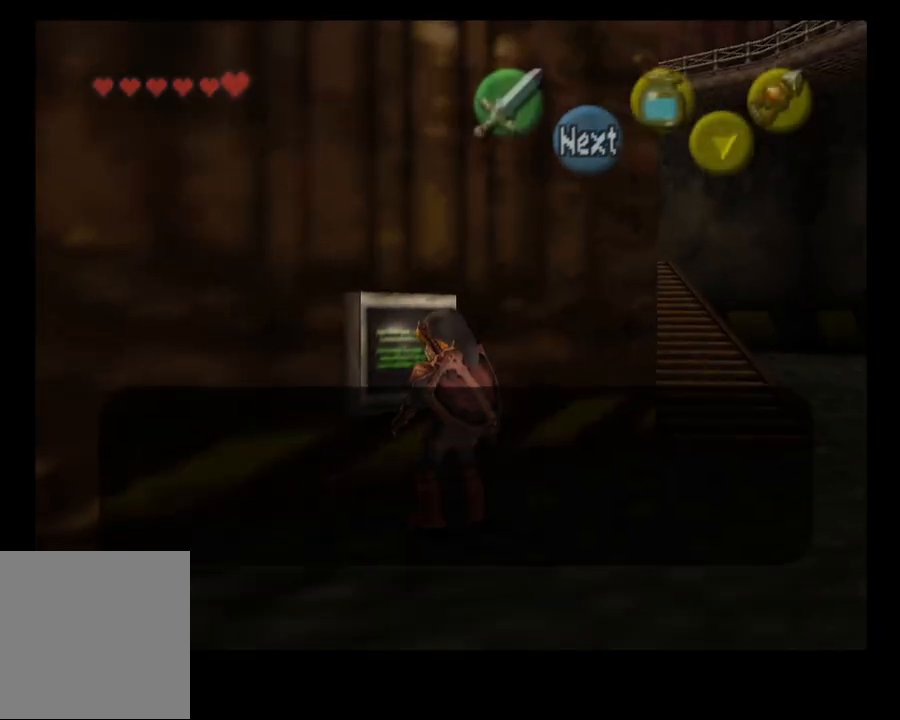
{"buttons": [], "left_stick": "center", "right_stick": "center", "events": []}
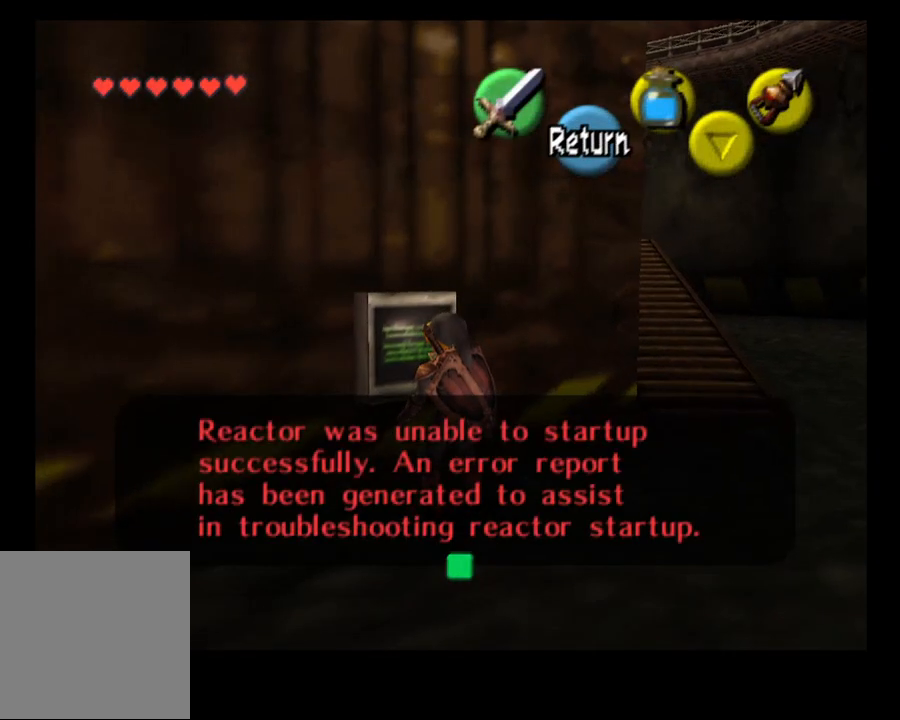
{"buttons": [], "left_stick": "center", "right_stick": "center", "events": []}
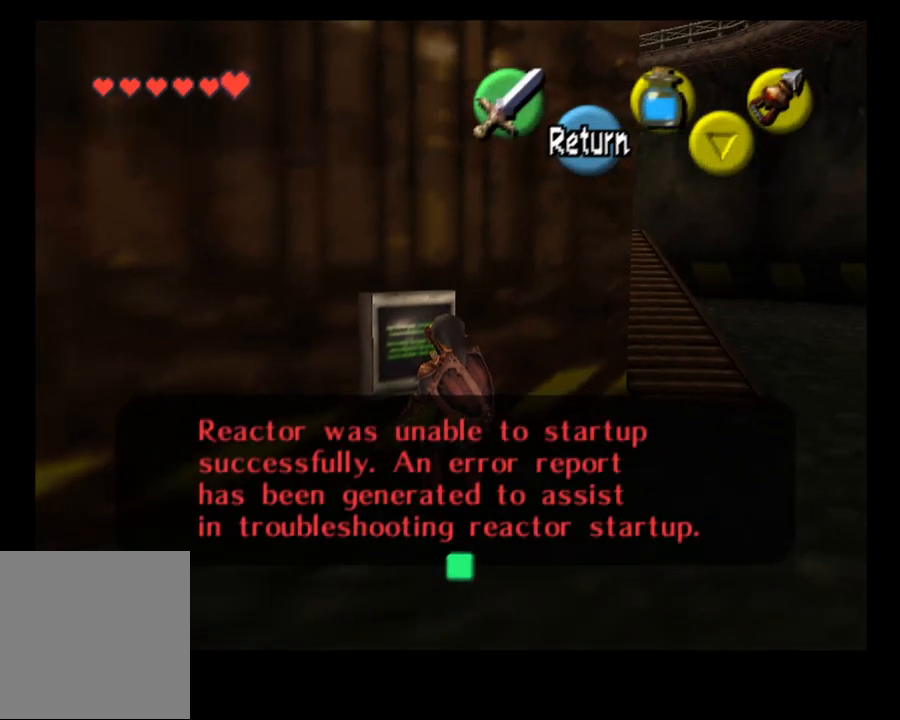
{"buttons": ["CROSS"], "left_stick": "center", "right_stick": "center", "events": [[333, "CROSS", "down"]]}
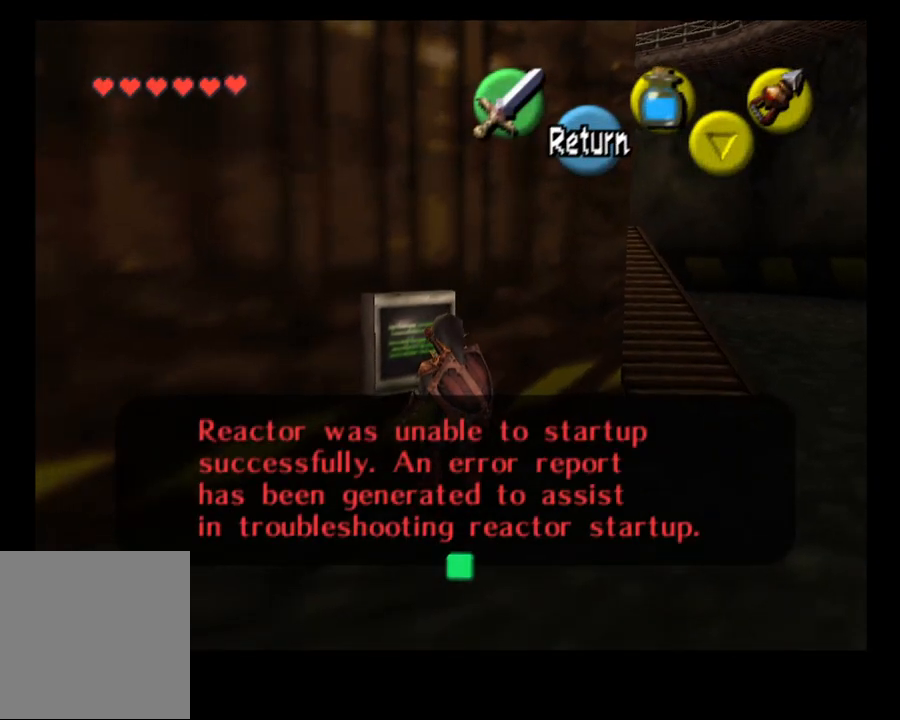
{"buttons": [], "left_stick": "center", "right_stick": "center", "events": [[33, "CROSS", "up"], [267, "CROSS", "down"], [367, "CROSS", "up"]]}
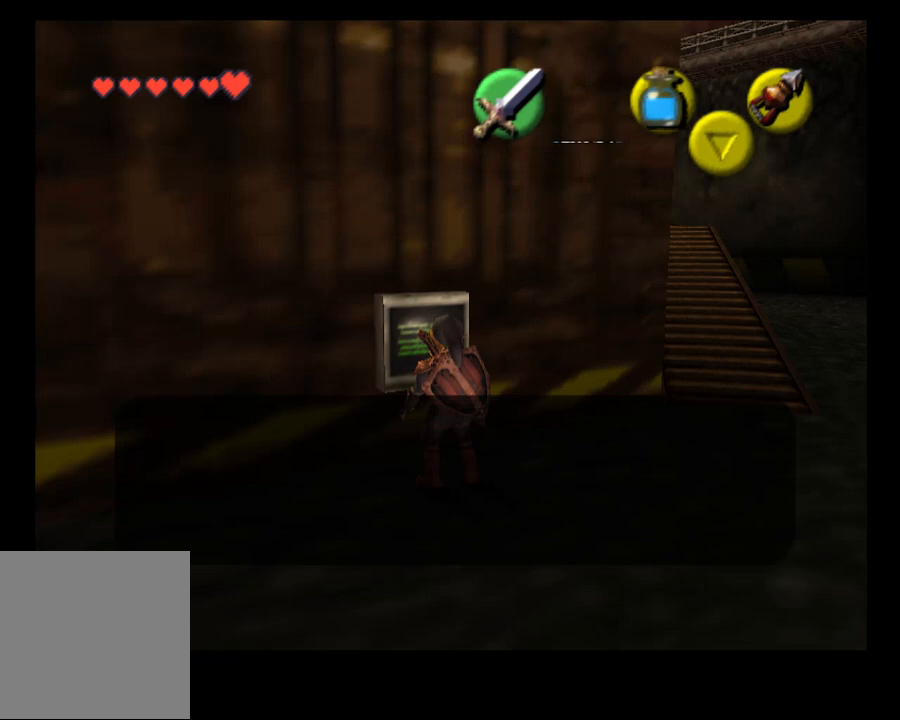
{"buttons": [], "left_stick": "center", "right_stick": "center", "events": []}
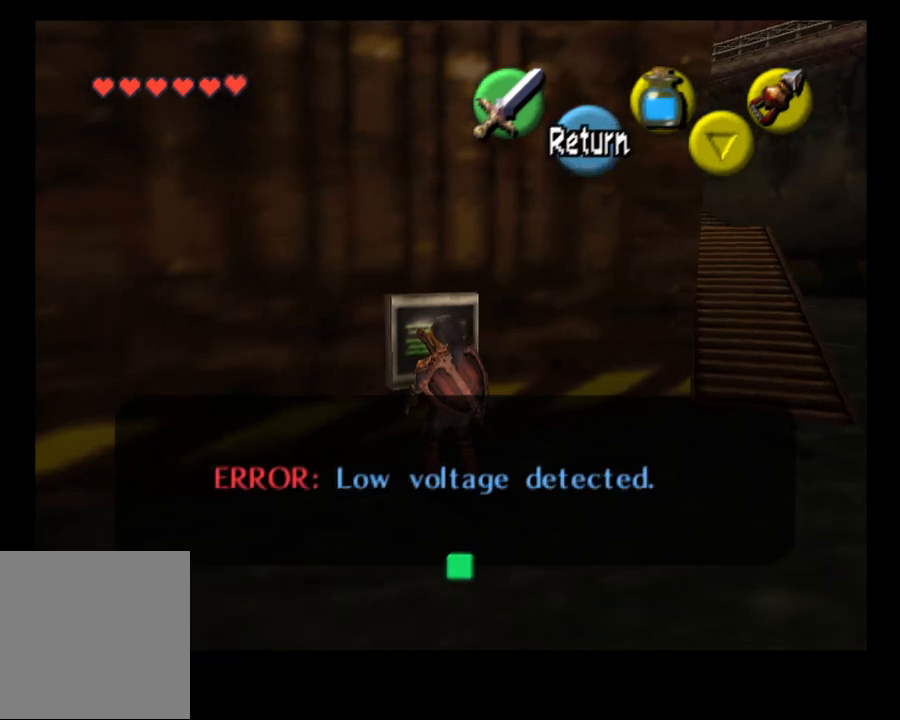
{"buttons": ["CROSS"], "left_stick": "center", "right_stick": "center", "events": [[100, "CROSS", "down"], [267, "CROSS", "up"], [467, "CROSS", "down"]]}
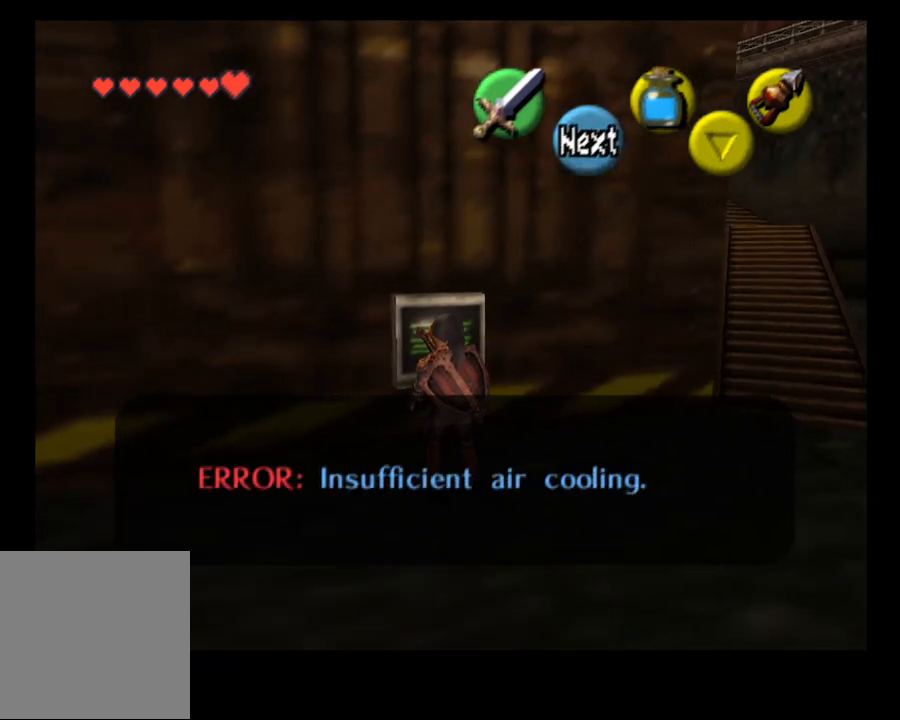
{"buttons": ["CROSS"], "left_stick": "center", "right_stick": "center", "events": [[67, "CROSS", "up"], [167, "CROSS", "down"], [333, "CROSS", "up"], [433, "CROSS", "down"]]}
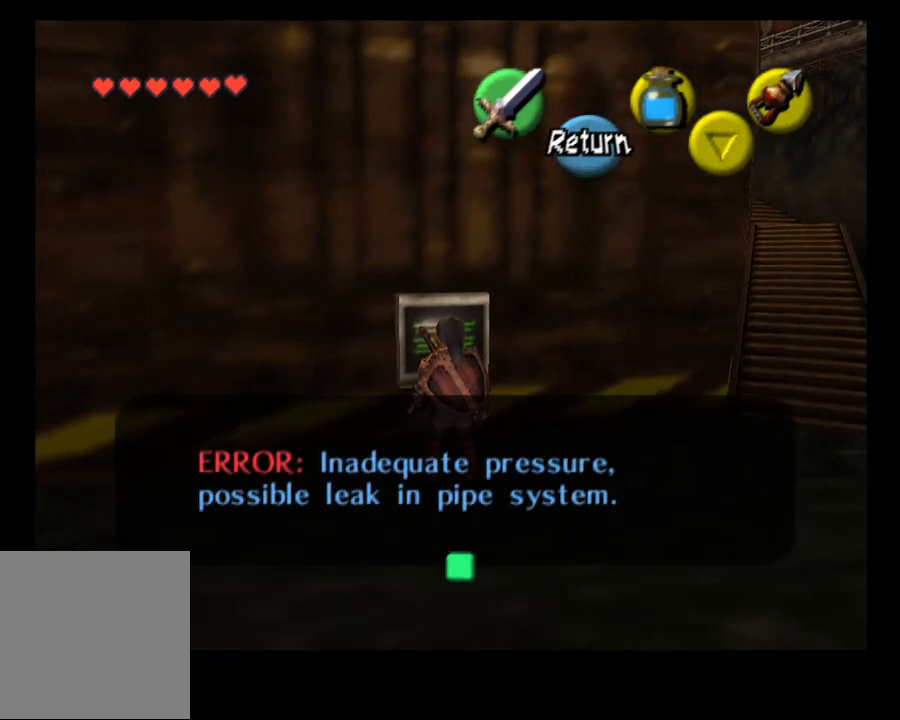
{"buttons": [], "left_stick": "center", "right_stick": "center", "events": [[33, "CROSS", "up"], [133, "CROSS", "down"], [267, "CROSS", "up"], [367, "CROSS", "down"], [500, "CROSS", "up"]]}
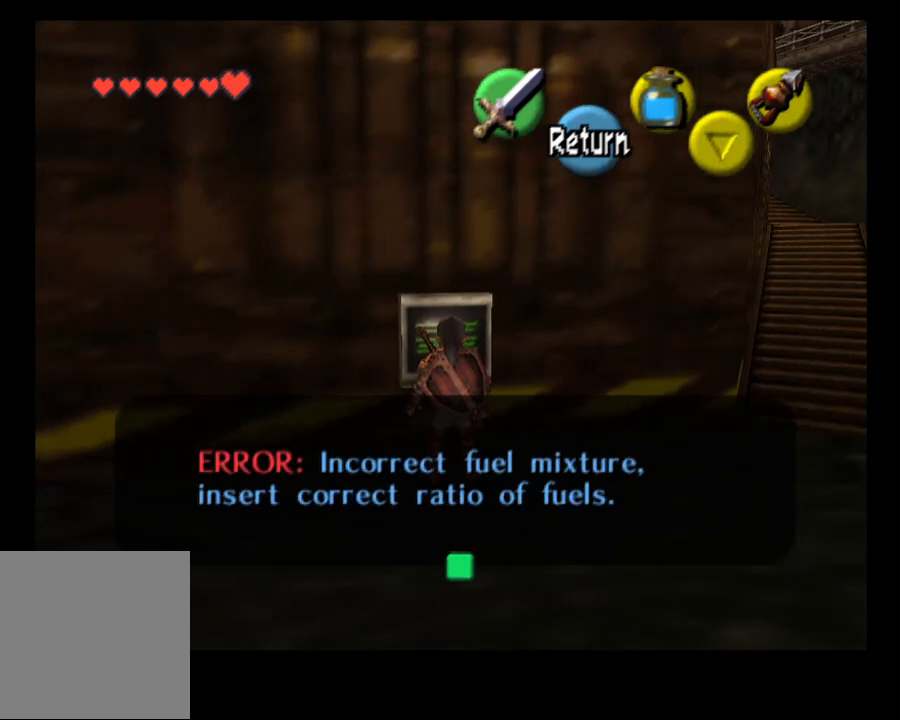
{"buttons": [], "left_stick": "center", "right_stick": "center", "events": [[100, "CROSS", "down"], [233, "CROSS", "up"]]}
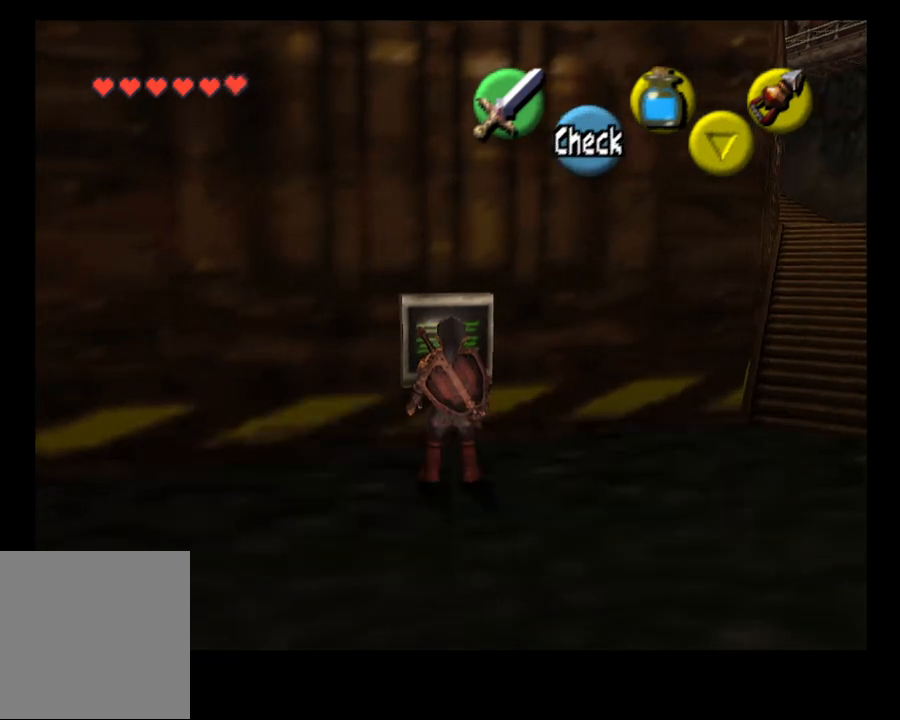
{"buttons": [], "left_stick": "center", "right_stick": "center", "events": [[67, "CROSS", "down"], [200, "CROSS", "up"]]}
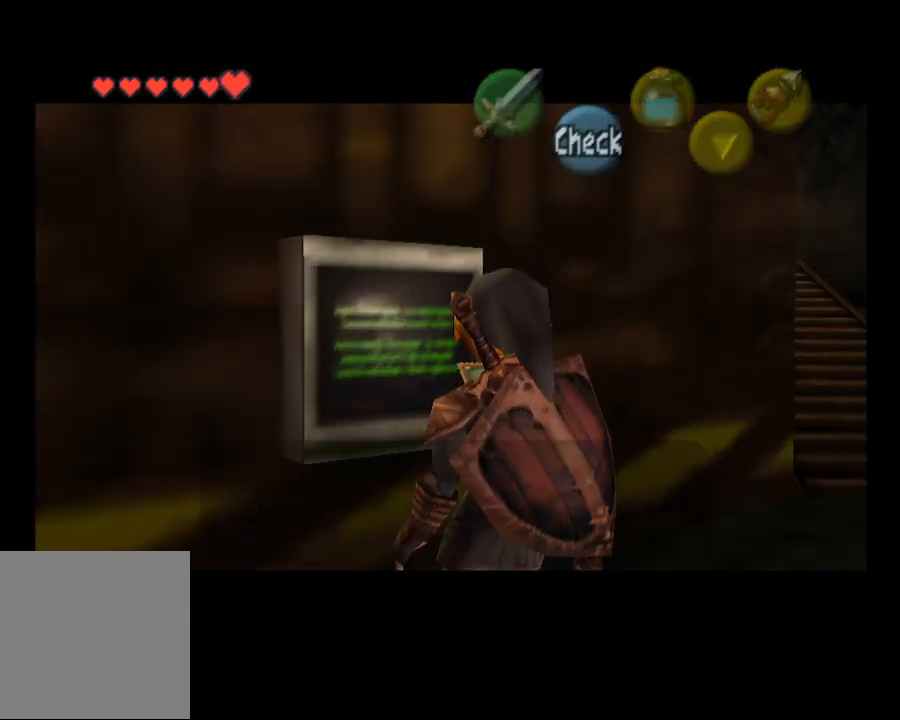
{"buttons": [], "left_stick": "center", "right_stick": "center", "events": [[367, "SQUARE", "down"], [467, "SQUARE", "up"]]}